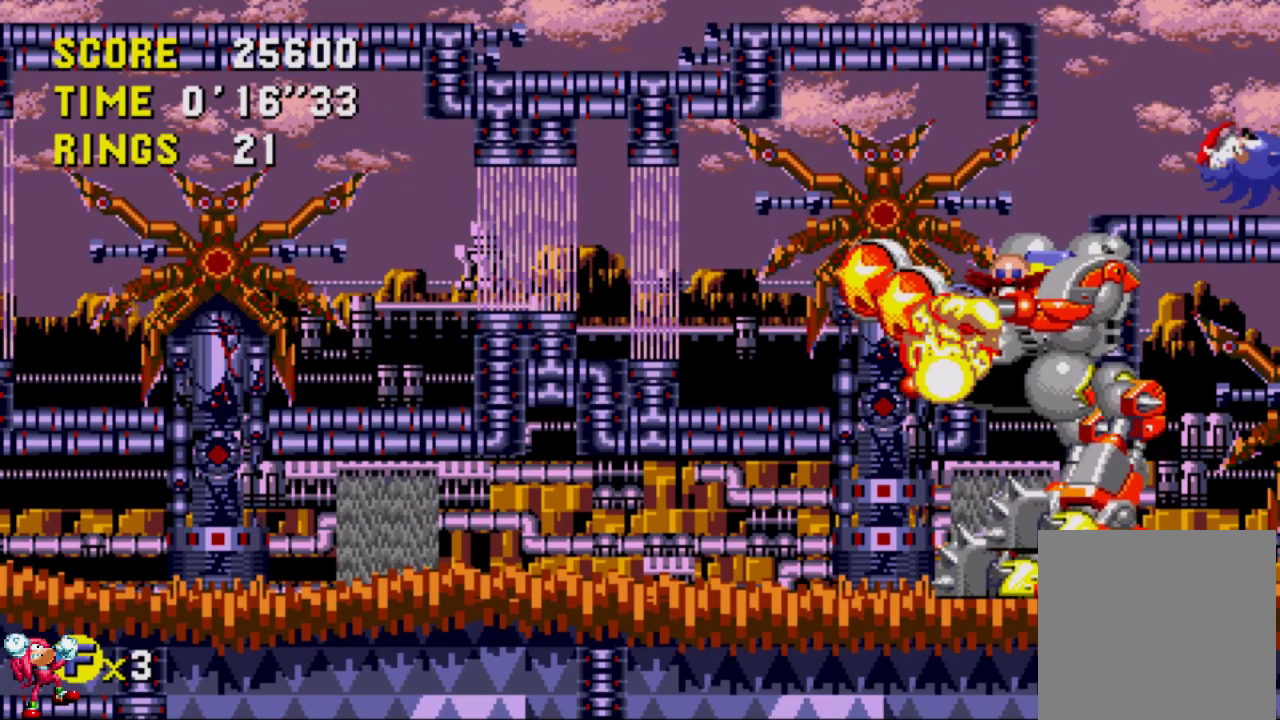
Gameplay with a controller (Xbox layout); each line is a JSON object with the inputs held at the frame after it. "events" lists button and stick changes between this image and that frame as [ms after this image, input, new state], when the widget could be followed in between. Not read: L3 R3.
{"buttons": ["DPAD_LEFT"], "left_stick": "center", "right_stick": "center", "events": []}
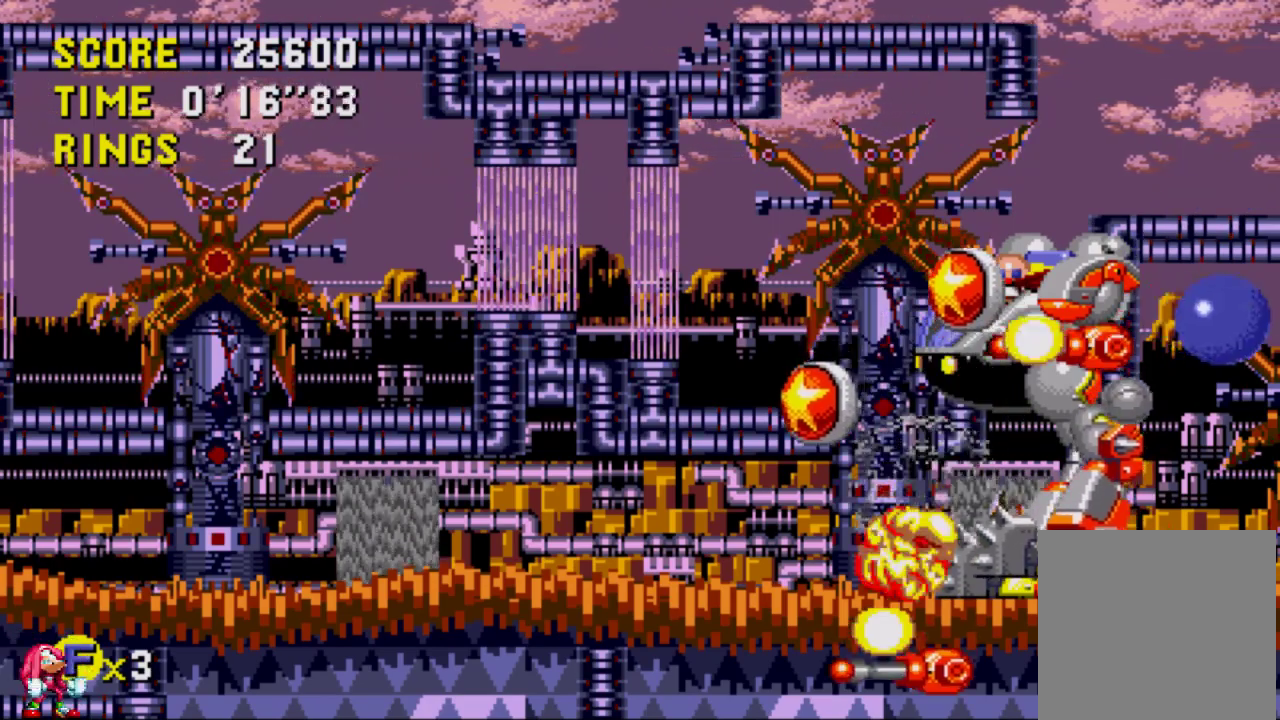
{"buttons": ["A", "DPAD_LEFT"], "left_stick": "center", "right_stick": "center", "events": [[250, "DPAD_LEFT", "up"], [250, "DPAD_UP", "down"], [283, "DPAD_UP", "up"], [383, "A", "down"], [383, "DPAD_RIGHT", "down"], [433, "DPAD_DOWN", "down"], [433, "DPAD_RIGHT", "up"], [450, "DPAD_DOWN", "up"], [450, "DPAD_LEFT", "down"]]}
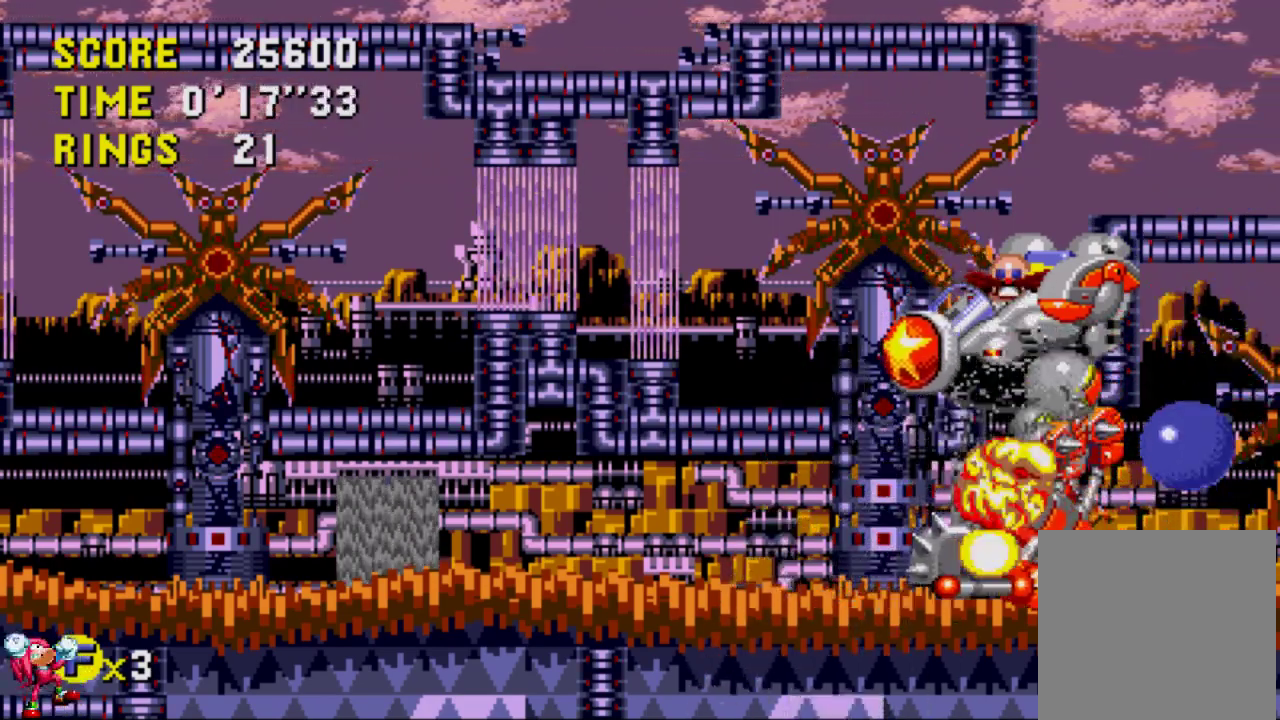
{"buttons": ["DPAD_RIGHT"], "left_stick": "center", "right_stick": "center", "events": [[150, "A", "up"], [417, "DPAD_LEFT", "up"], [417, "DPAD_UP", "down"], [450, "DPAD_RIGHT", "down"], [450, "DPAD_UP", "up"]]}
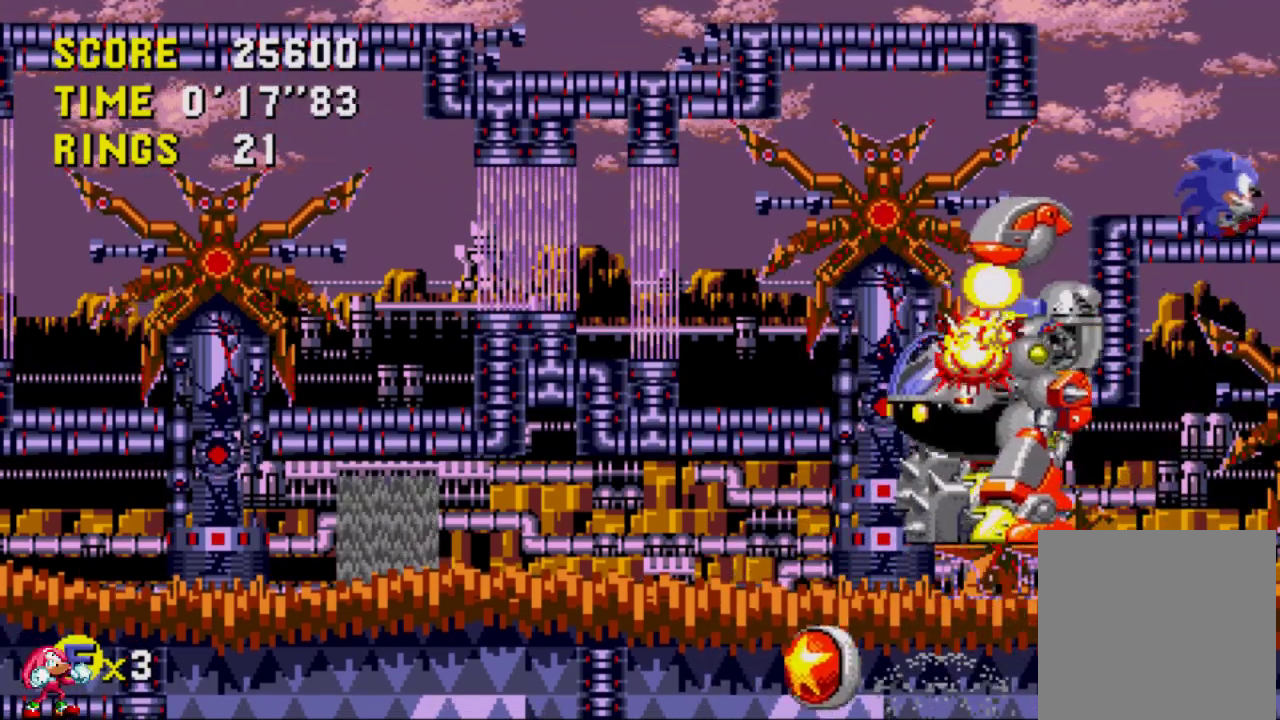
{"buttons": ["DPAD_RIGHT"], "left_stick": "center", "right_stick": "center", "events": []}
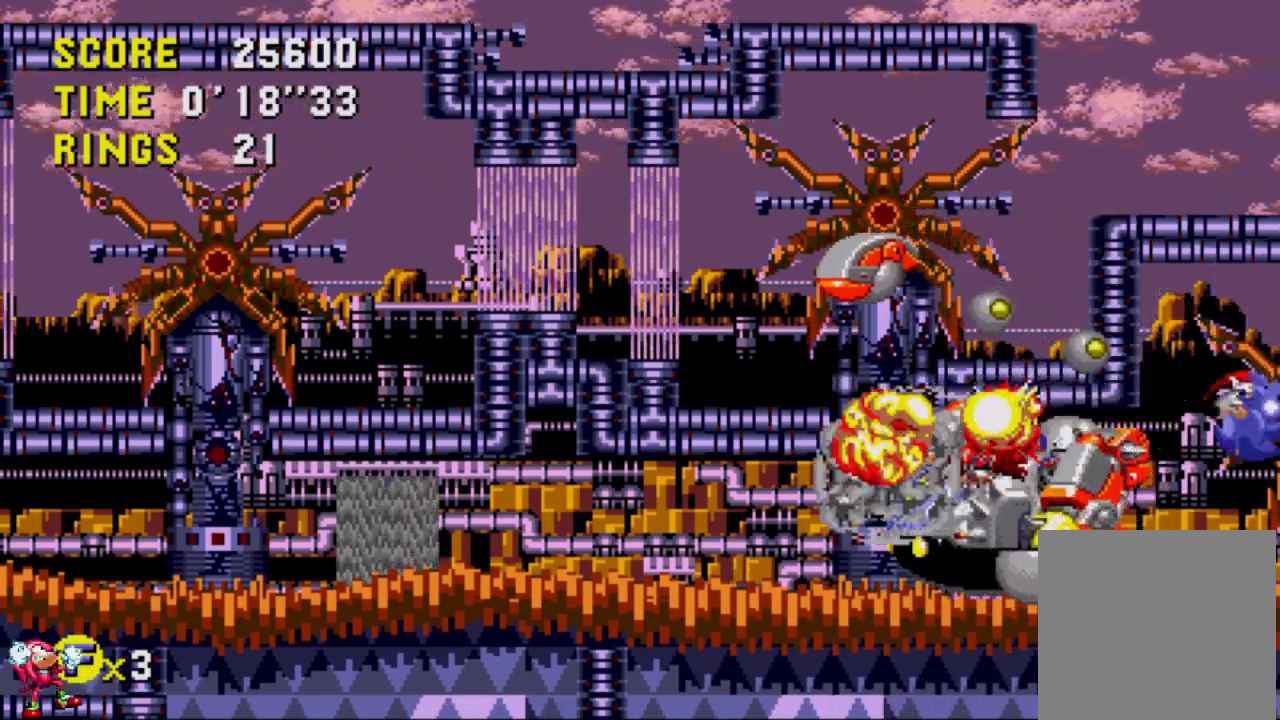
{"buttons": [], "left_stick": "center", "right_stick": "center", "events": [[350, "DPAD_RIGHT", "up"]]}
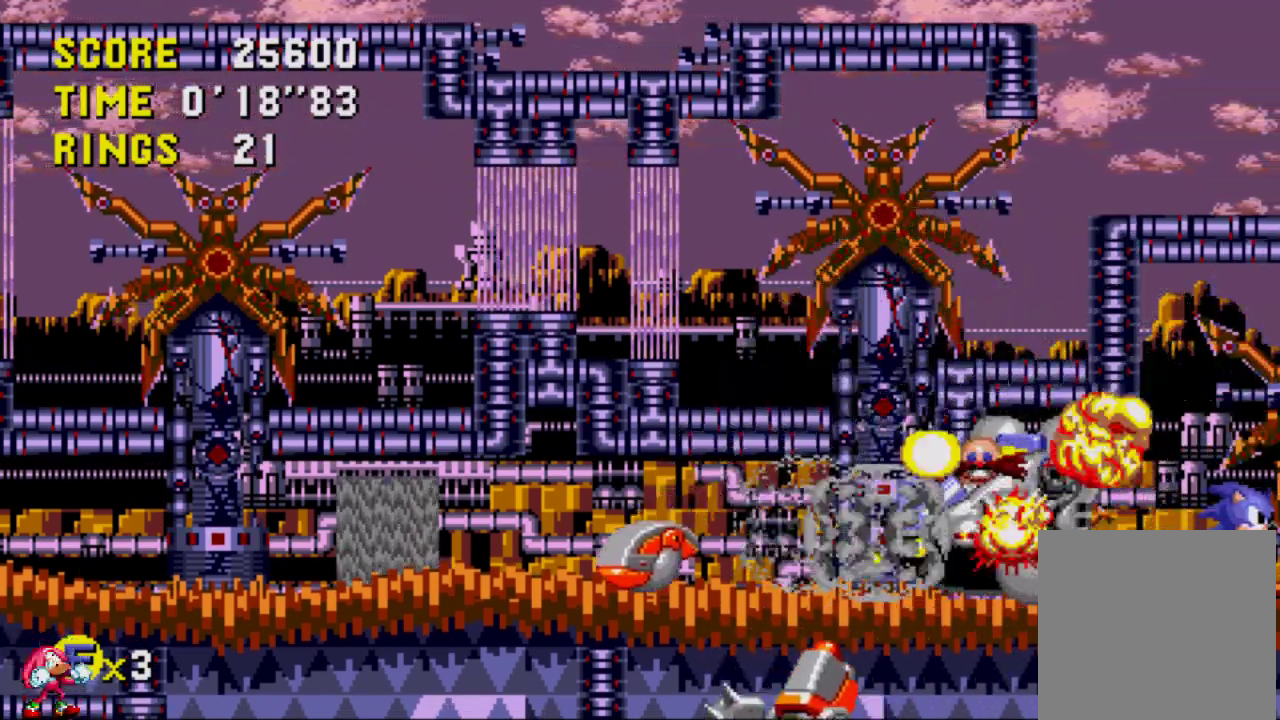
{"buttons": [], "left_stick": "center", "right_stick": "center", "events": []}
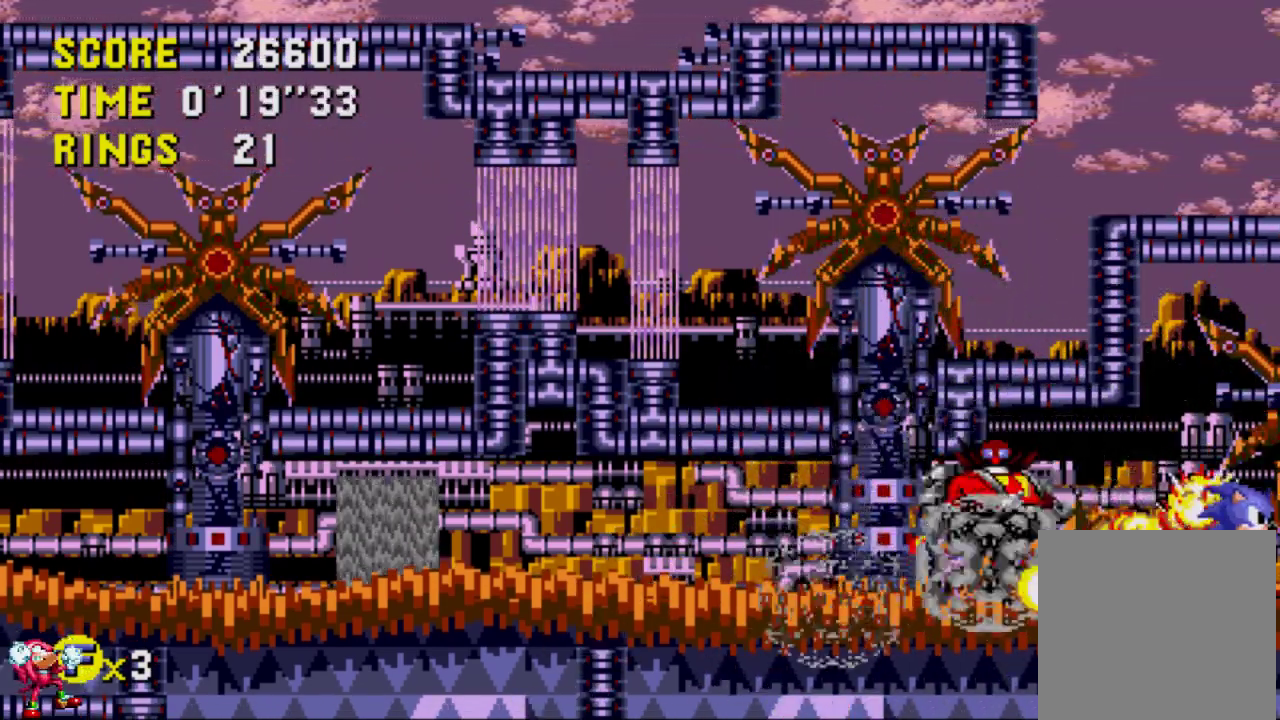
{"buttons": [], "left_stick": "center", "right_stick": "center", "events": []}
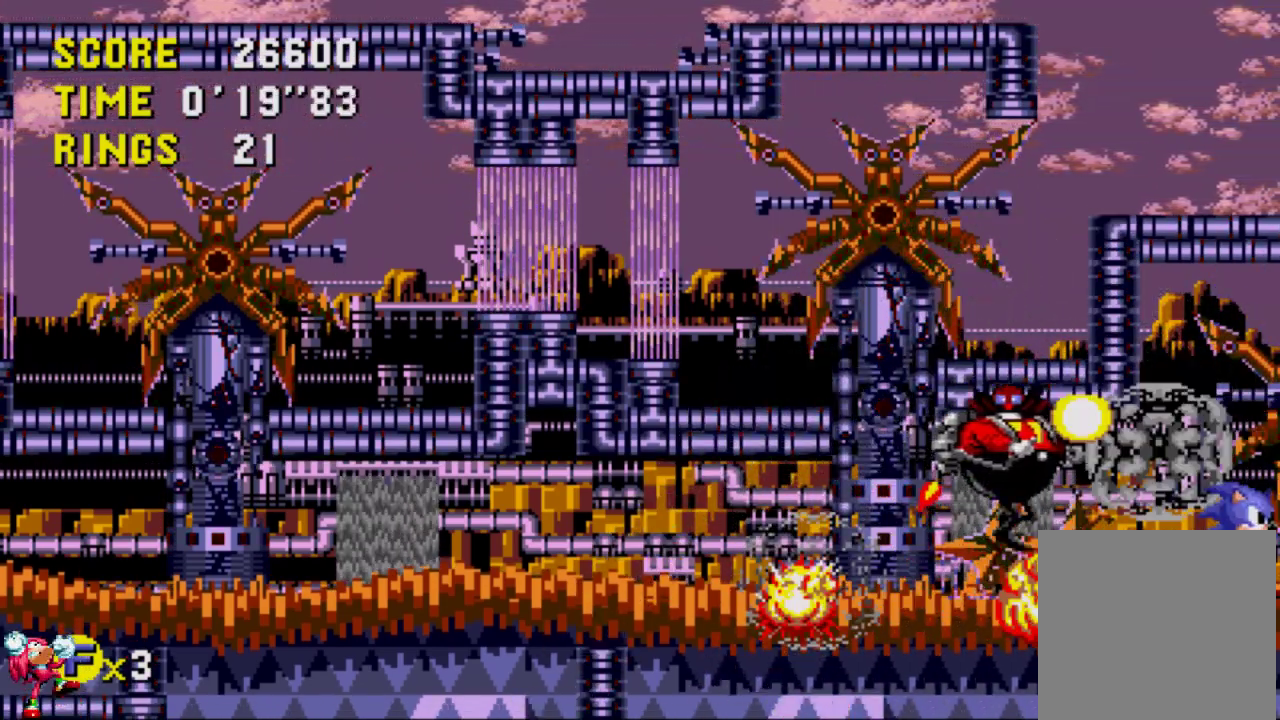
{"buttons": [], "left_stick": "center", "right_stick": "center", "events": []}
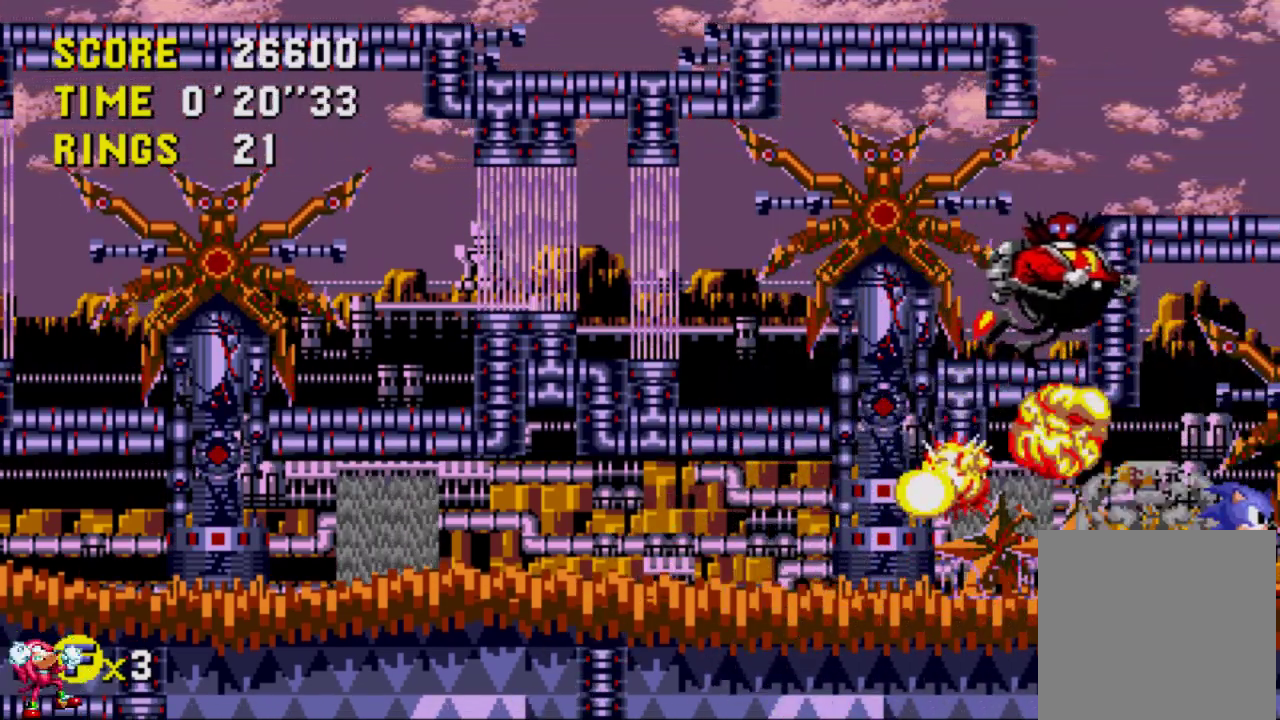
{"buttons": [], "left_stick": "center", "right_stick": "center", "events": []}
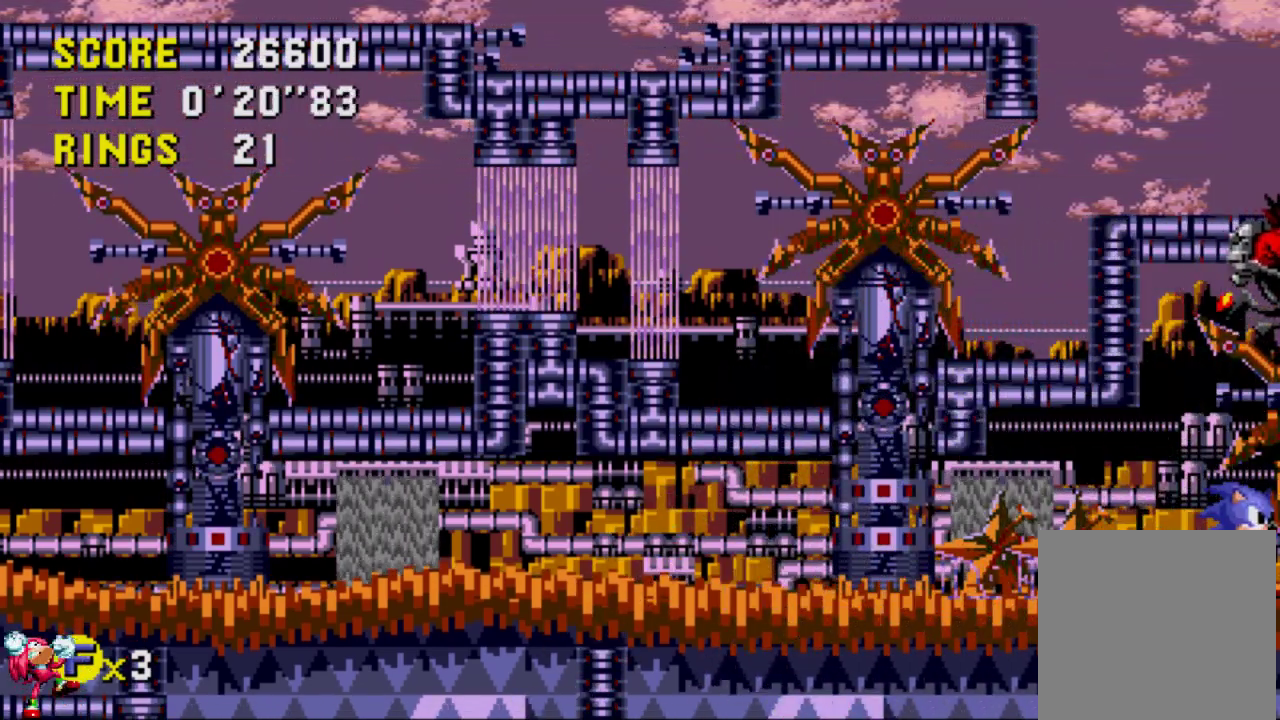
{"buttons": ["DPAD_RIGHT"], "left_stick": "center", "right_stick": "center", "events": [[67, "DPAD_UP", "down"], [383, "DPAD_RIGHT", "down"], [383, "DPAD_UP", "up"]]}
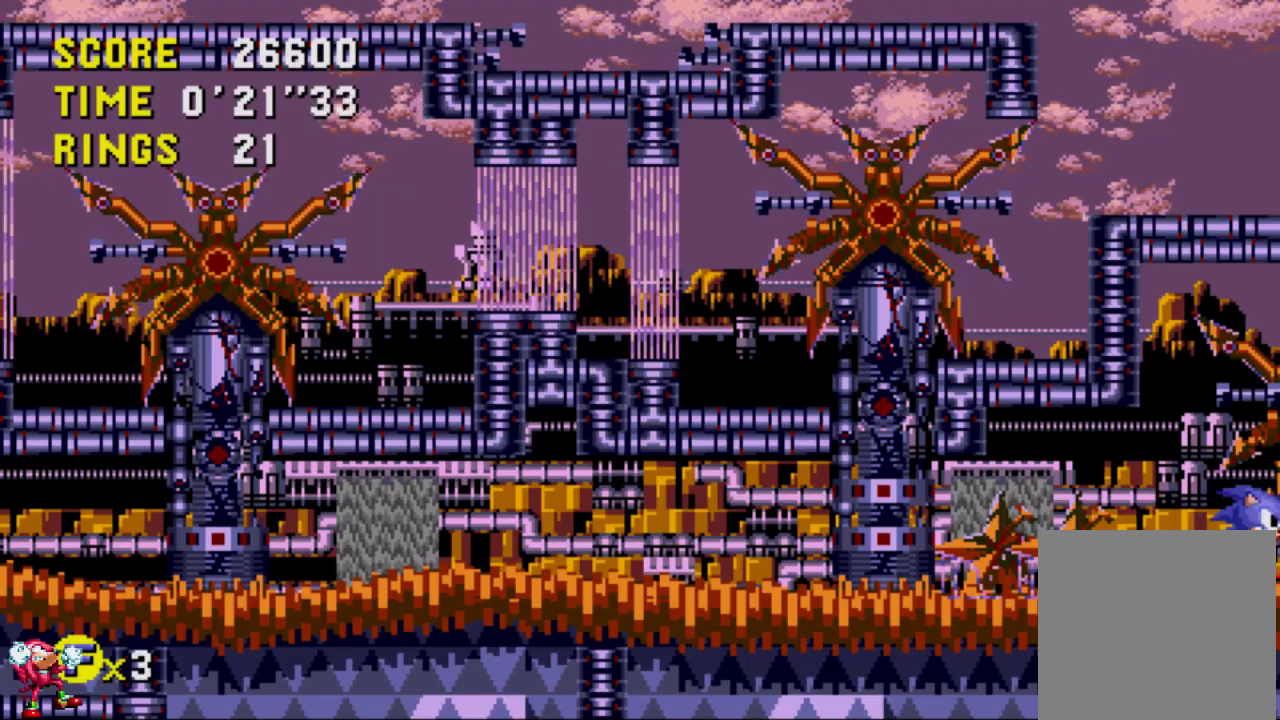
{"buttons": ["DPAD_RIGHT"], "left_stick": "center", "right_stick": "center", "events": []}
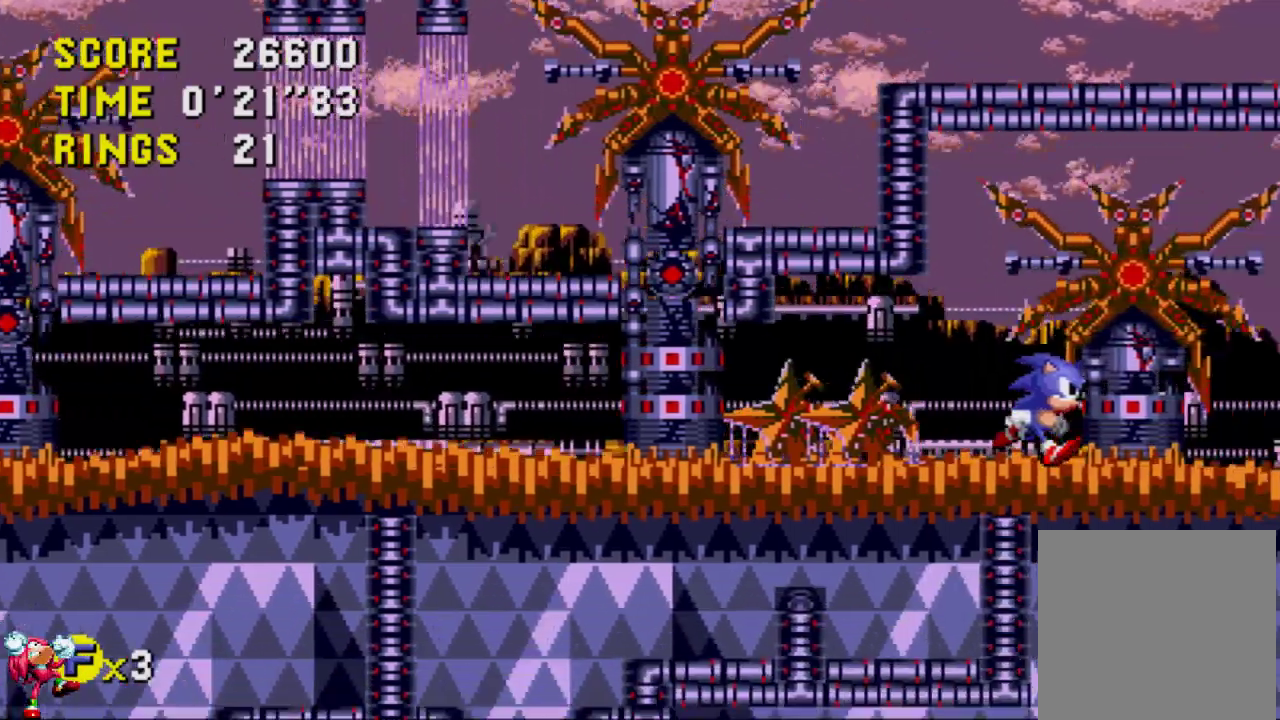
{"buttons": ["DPAD_RIGHT"], "left_stick": "center", "right_stick": "center", "events": []}
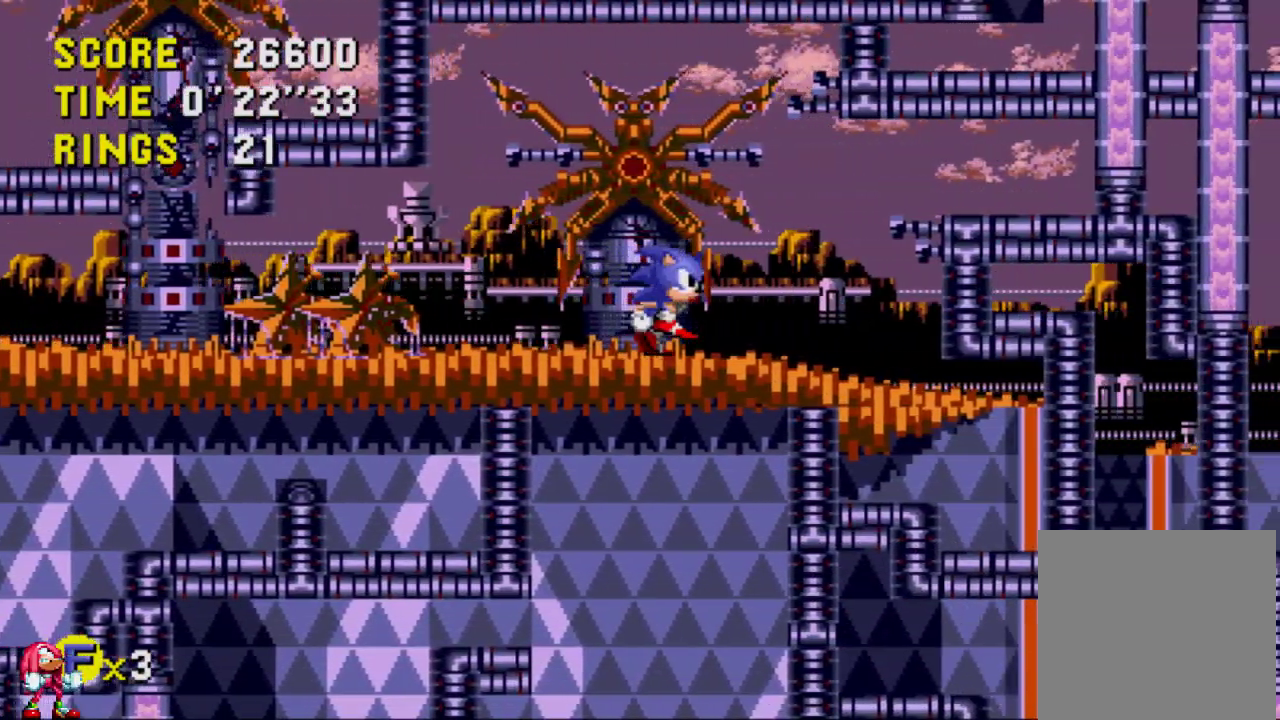
{"buttons": [], "left_stick": "center", "right_stick": "center", "events": [[333, "A", "down"], [350, "A", "up"], [450, "DPAD_RIGHT", "up"]]}
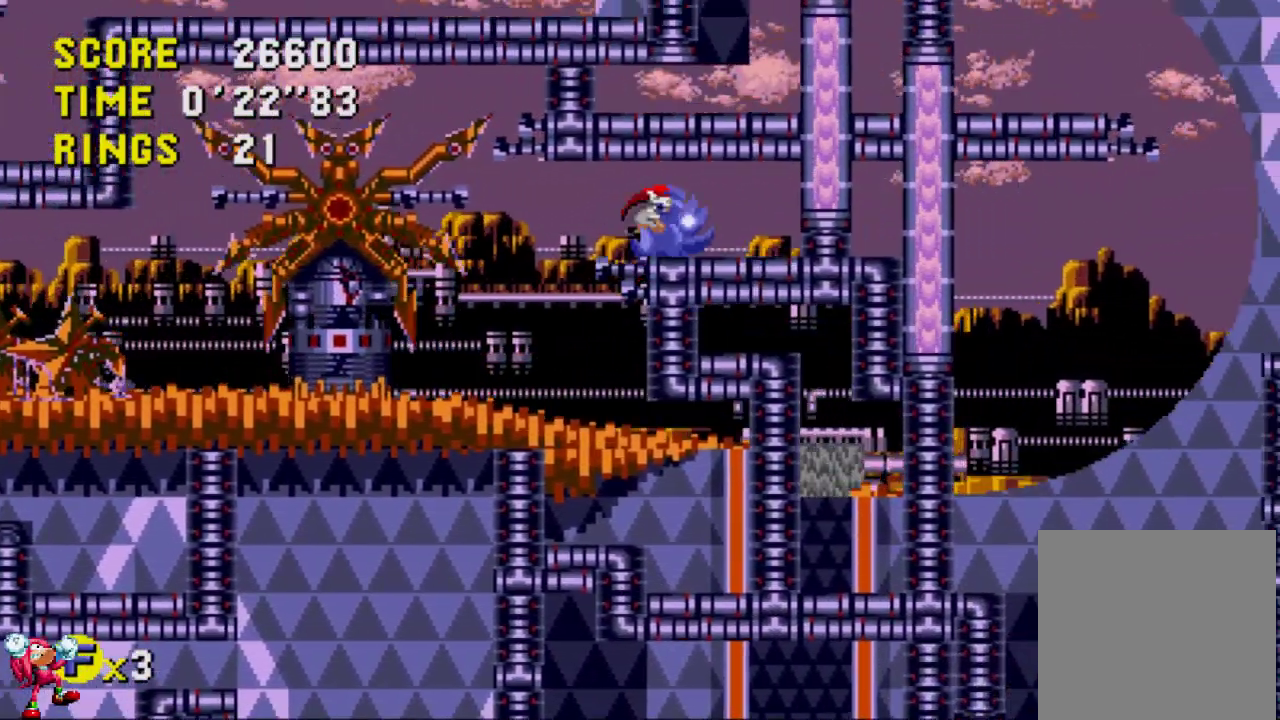
{"buttons": ["DPAD_LEFT"], "left_stick": "center", "right_stick": "center", "events": [[83, "DPAD_LEFT", "down"]]}
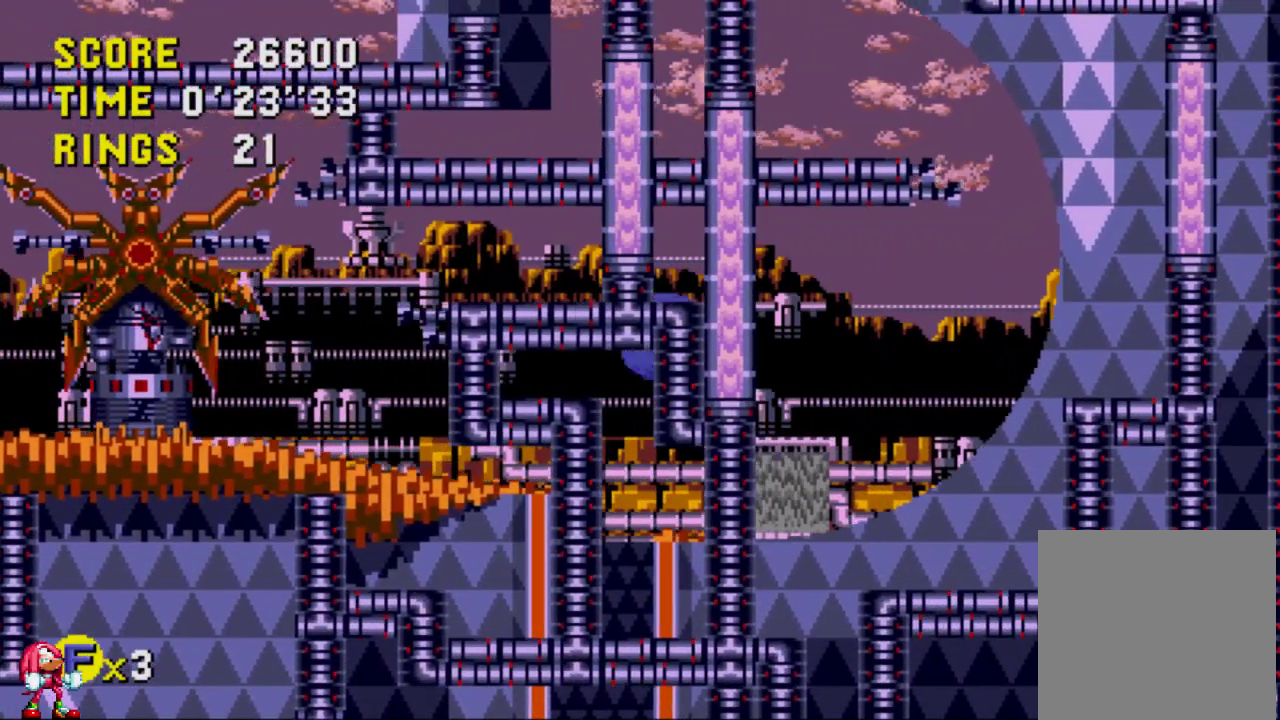
{"buttons": [], "left_stick": "center", "right_stick": "center", "events": [[450, "DPAD_LEFT", "up"]]}
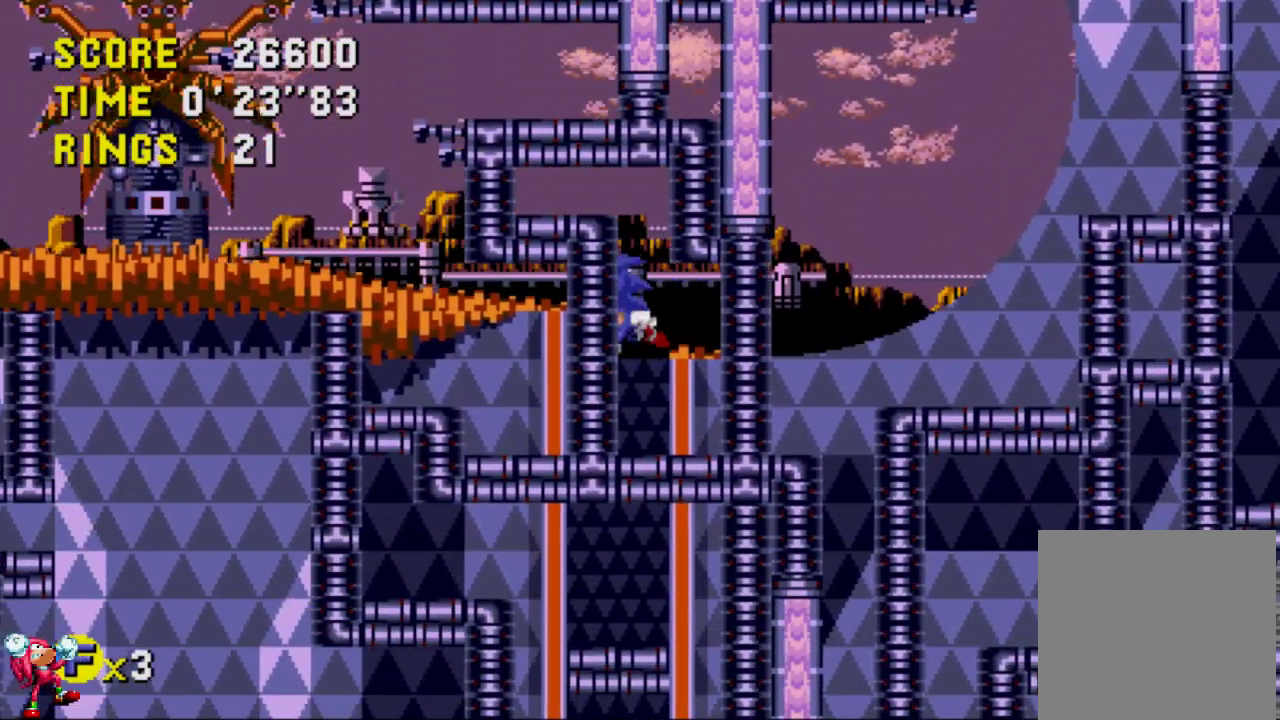
{"buttons": ["DPAD_RIGHT"], "left_stick": "center", "right_stick": "center", "events": [[250, "DPAD_RIGHT", "down"]]}
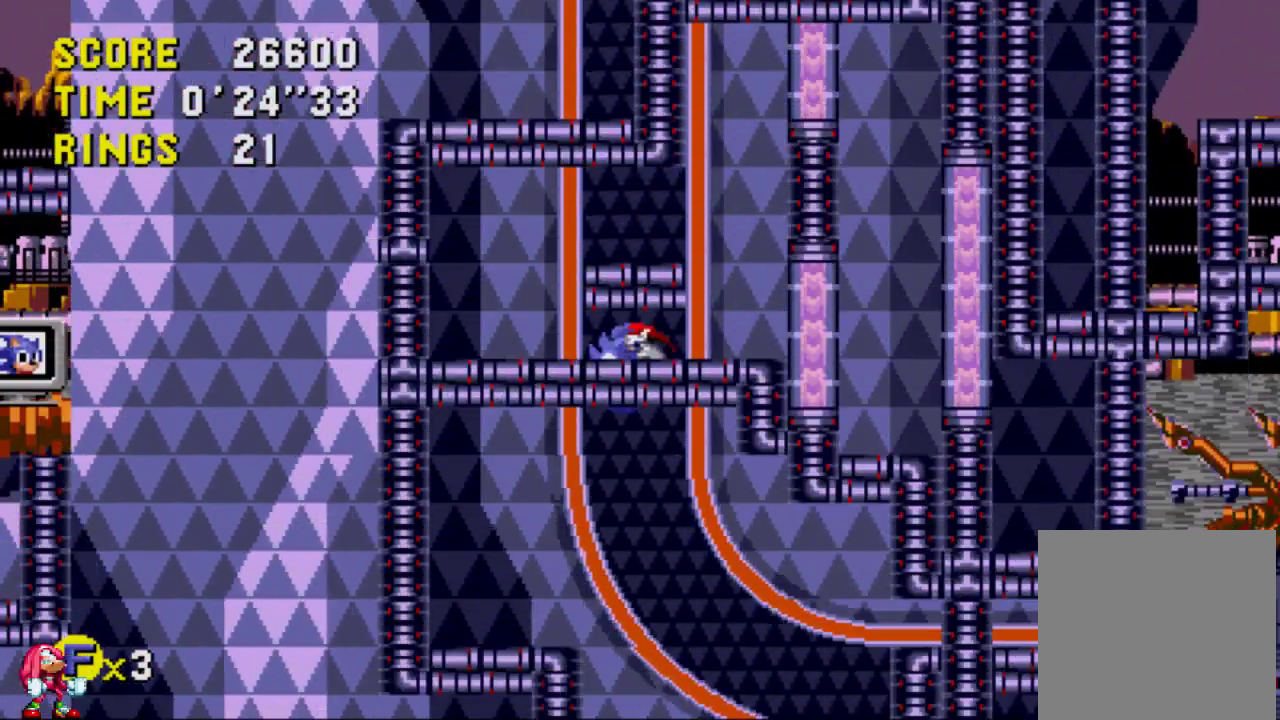
{"buttons": ["DPAD_RIGHT"], "left_stick": "center", "right_stick": "center", "events": [[283, "A", "down"], [450, "A", "up"]]}
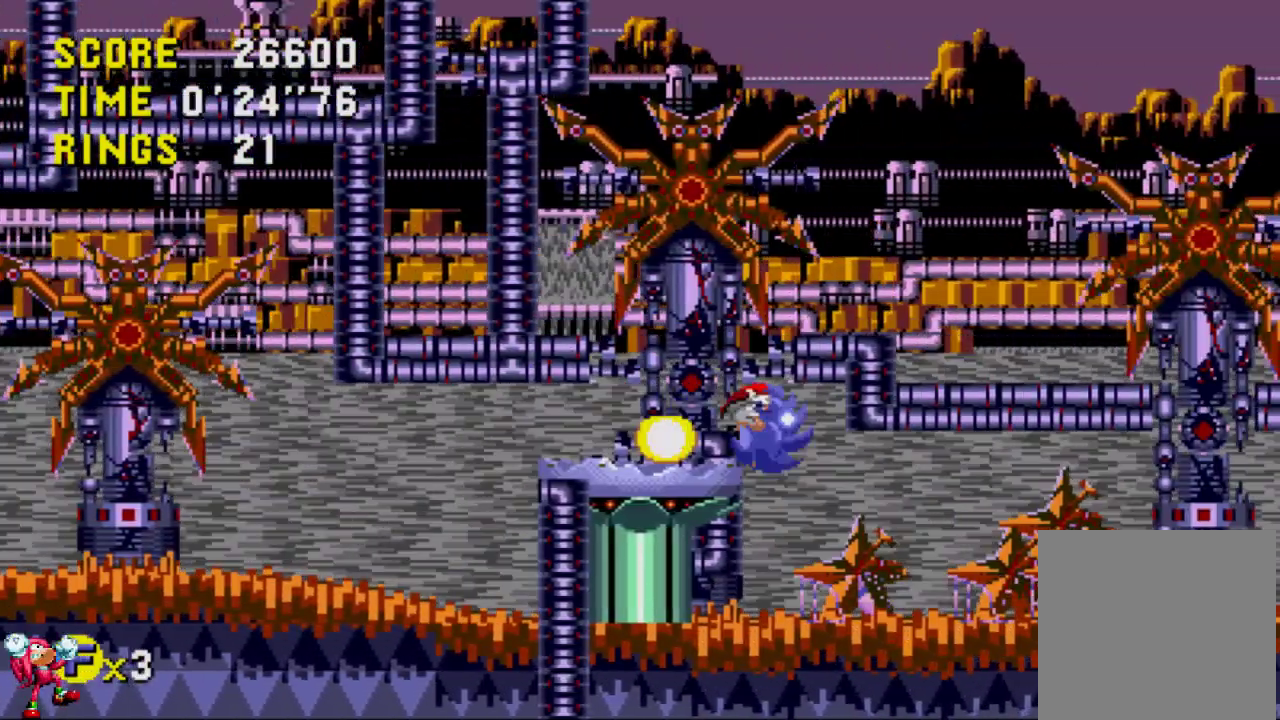
{"buttons": ["DPAD_LEFT"], "left_stick": "center", "right_stick": "center", "events": [[283, "DPAD_RIGHT", "up"], [317, "DPAD_LEFT", "down"]]}
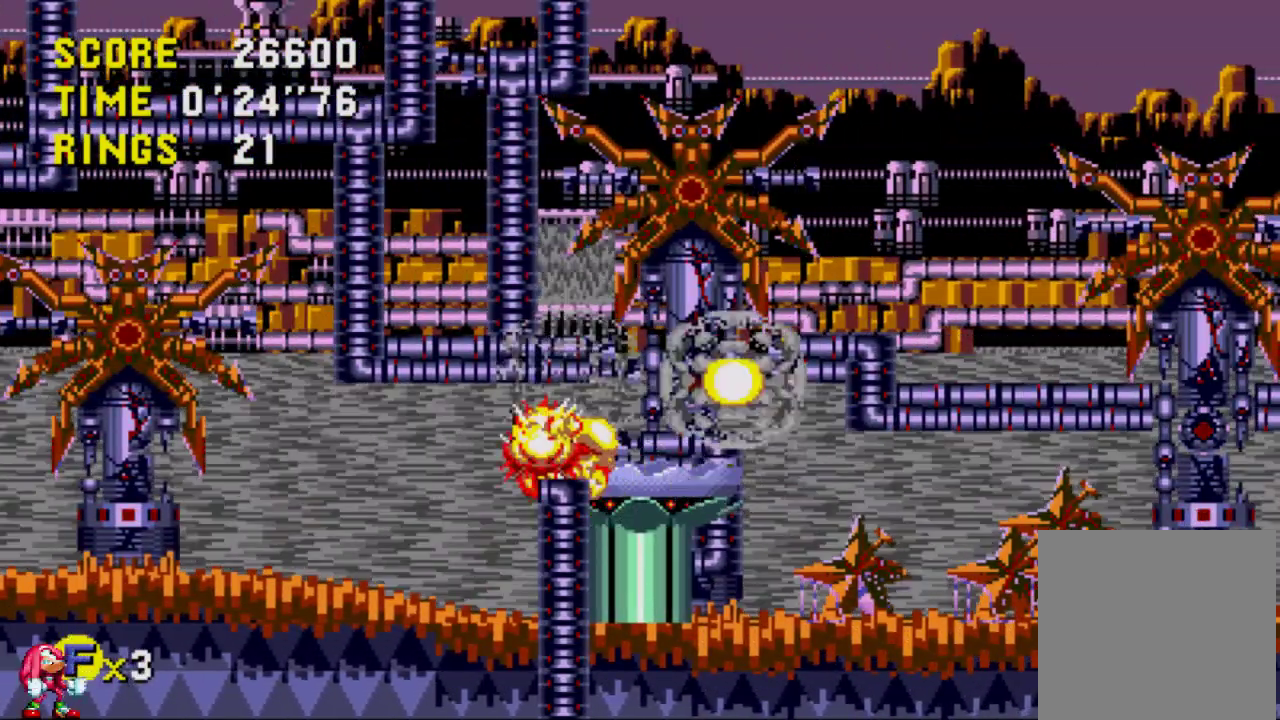
{"buttons": [], "left_stick": "center", "right_stick": "center", "events": [[50, "DPAD_LEFT", "up"]]}
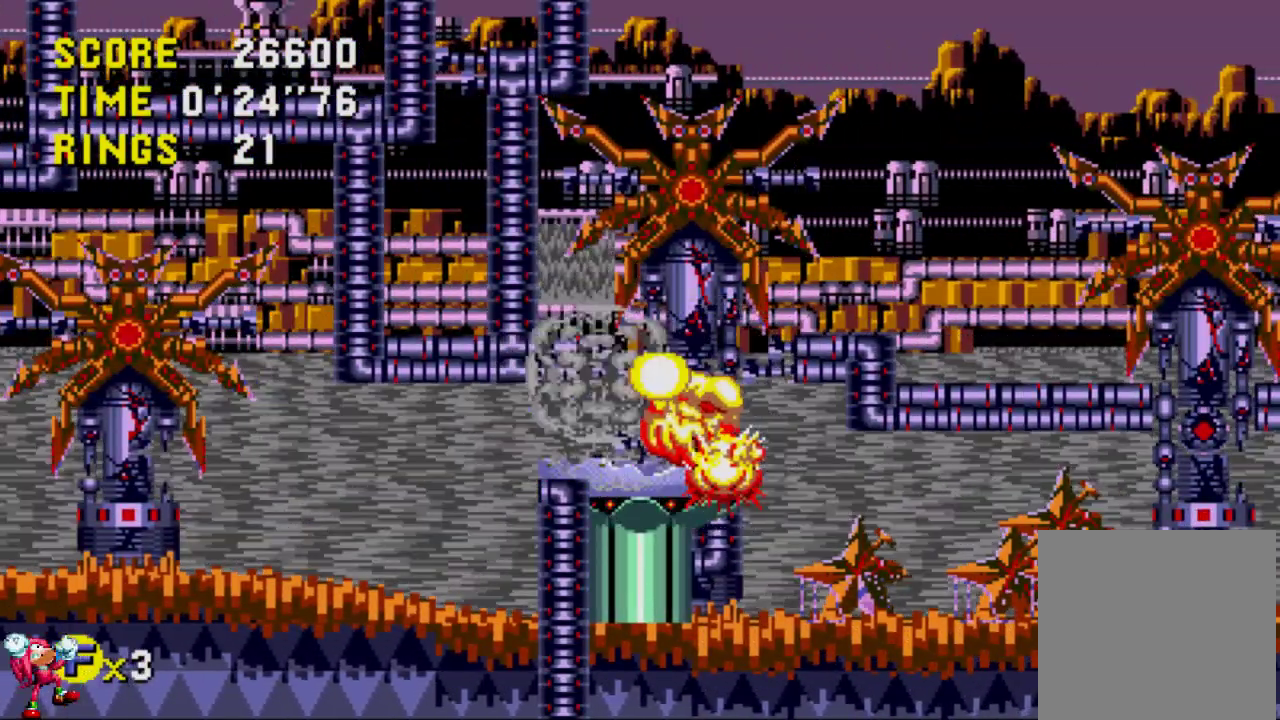
{"buttons": ["A", "DPAD_UP"], "left_stick": "center", "right_stick": "center", "events": [[150, "DPAD_UP", "down"], [317, "A", "down"]]}
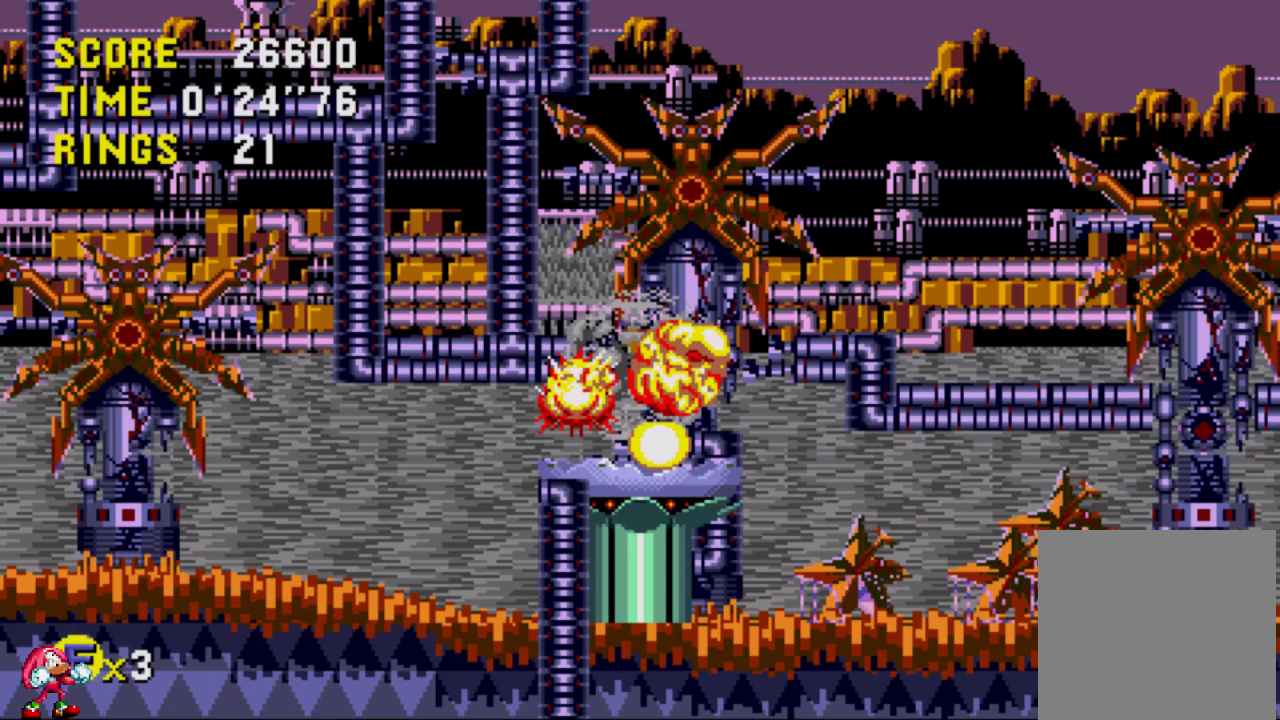
{"buttons": ["DPAD_LEFT"], "left_stick": "center", "right_stick": "center", "events": [[400, "DPAD_LEFT", "down"], [450, "DPAD_UP", "up"], [500, "A", "up"]]}
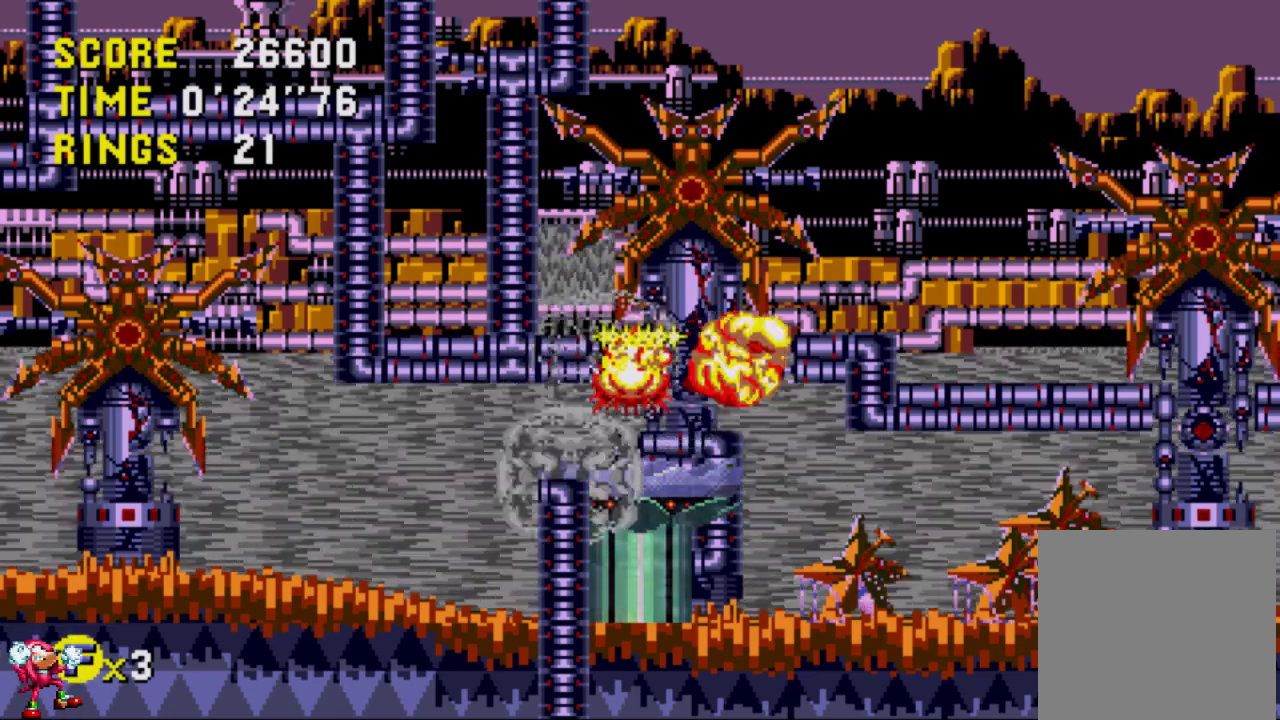
{"buttons": ["A", "DPAD_RIGHT"], "left_stick": "center", "right_stick": "center", "events": [[400, "A", "down"], [417, "DPAD_UP", "down"], [500, "DPAD_LEFT", "up"], [500, "DPAD_RIGHT", "down"], [500, "DPAD_UP", "up"]]}
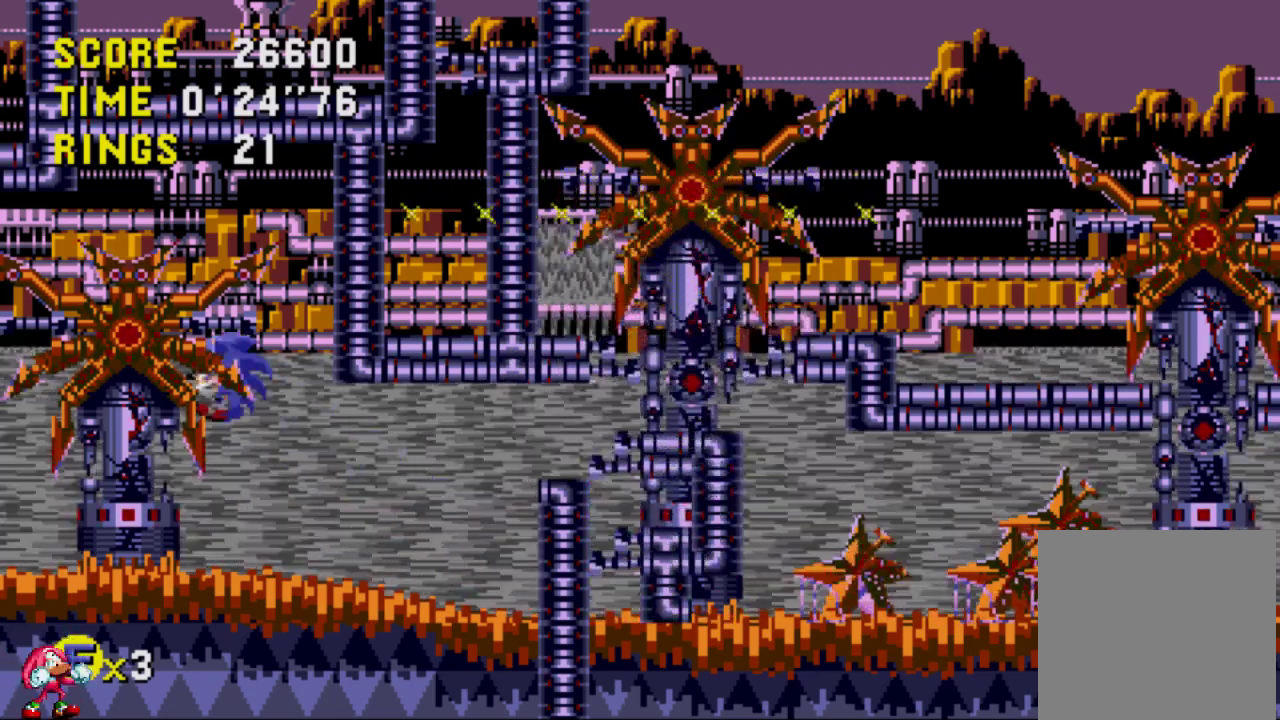
{"buttons": ["A", "DPAD_RIGHT"], "left_stick": "center", "right_stick": "center", "events": []}
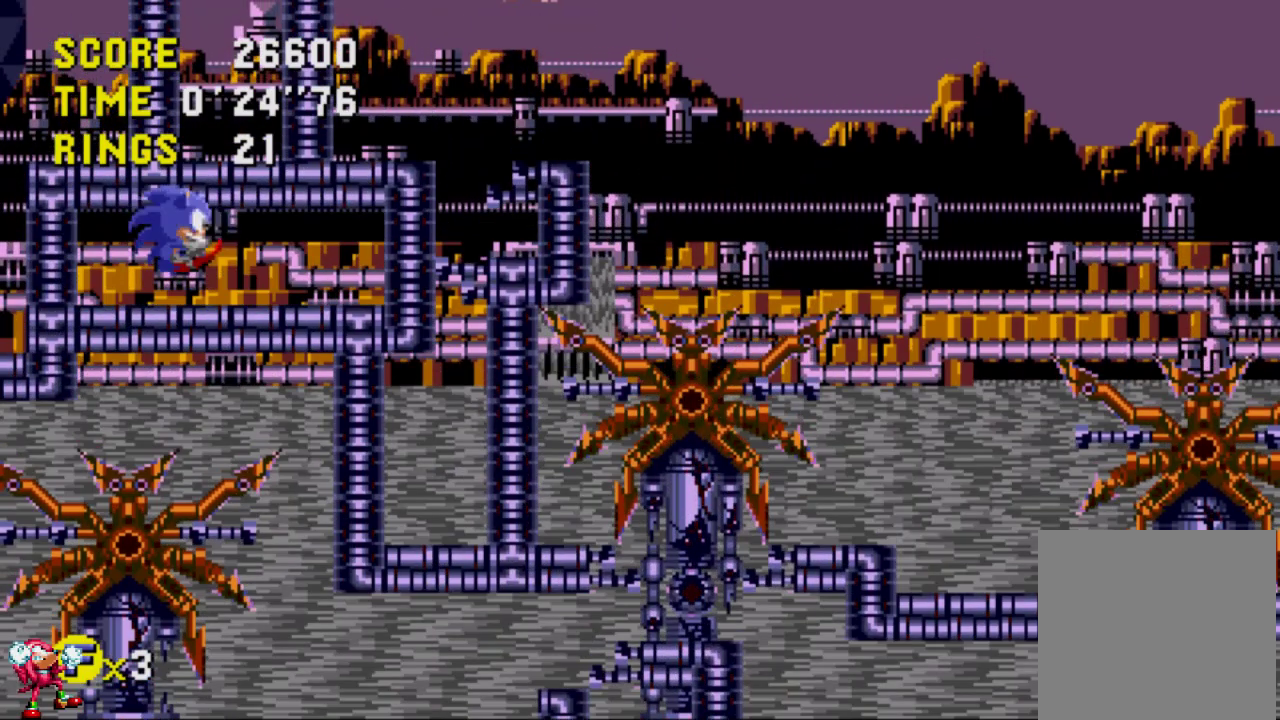
{"buttons": ["A", "DPAD_RIGHT"], "left_stick": "center", "right_stick": "center", "events": []}
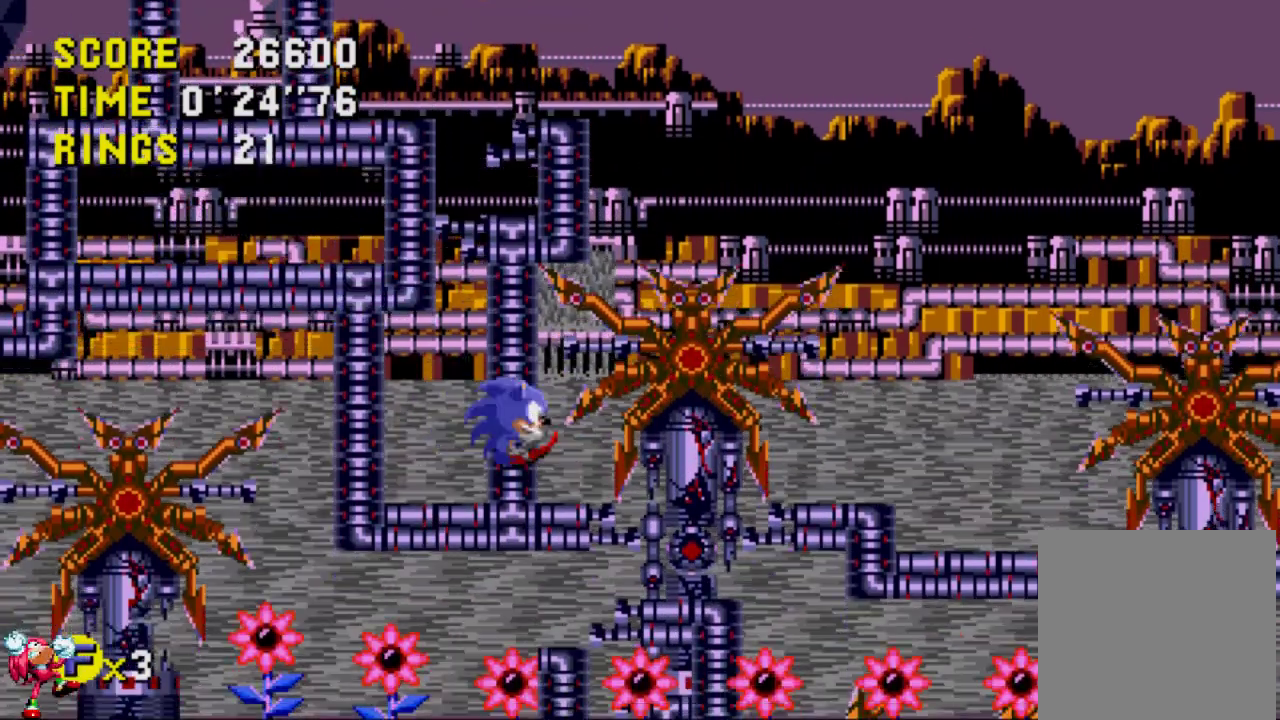
{"buttons": ["A", "DPAD_RIGHT"], "left_stick": "center", "right_stick": "center", "events": []}
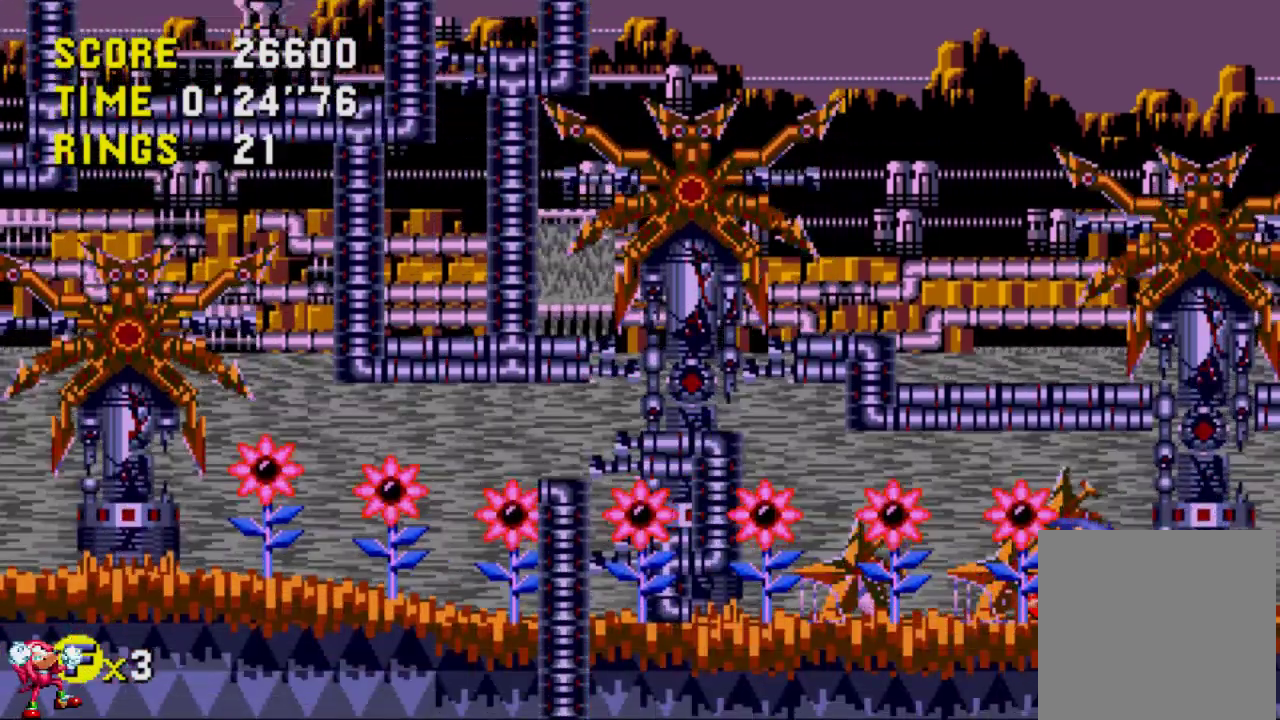
{"buttons": [], "left_stick": "center", "right_stick": "center", "events": [[17, "A", "up"], [283, "DPAD_RIGHT", "up"]]}